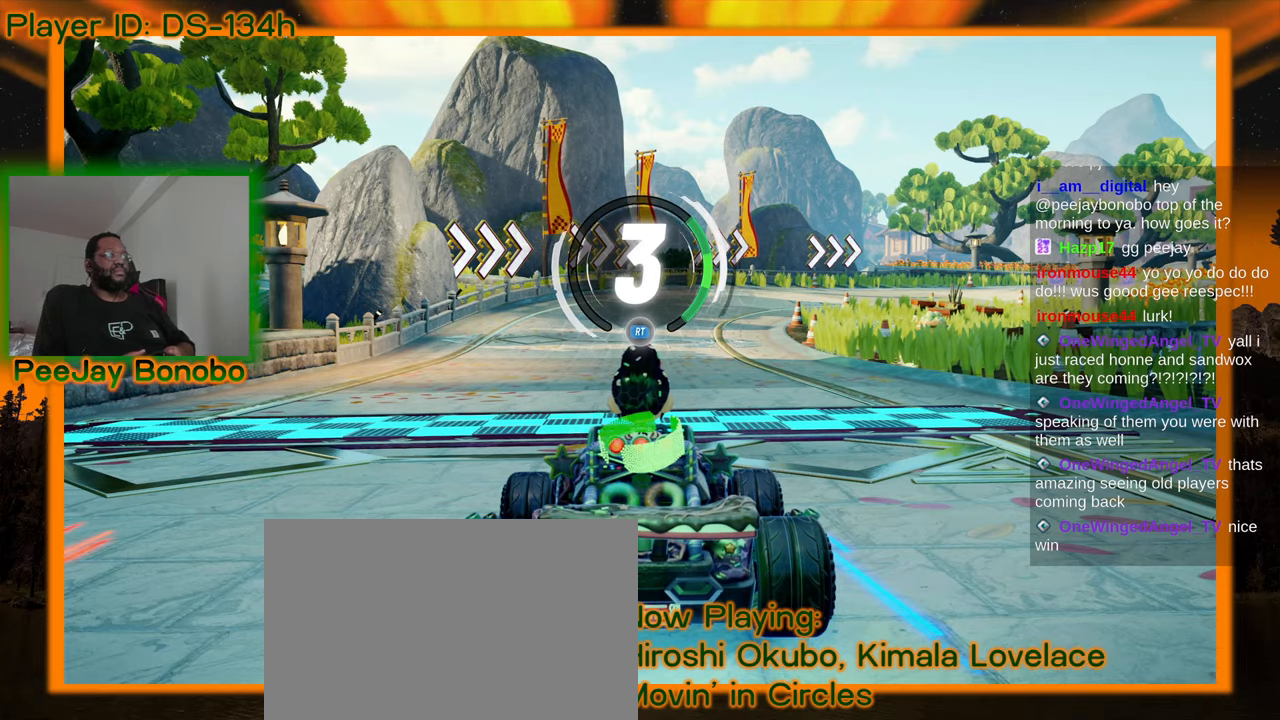
Gameplay with a controller; each line is a JSON object with the inputs held at the frame after it (dt_ms = milliseconds from this image to that frame). "events" lists button and stick changes between this image and that frame as [ms after this image, input, new state], when the widget could be followed in between. Not read: L3 R3 other_buttons.
{"dt_ms": 500, "buttons": [], "left_stick": "center", "events": []}
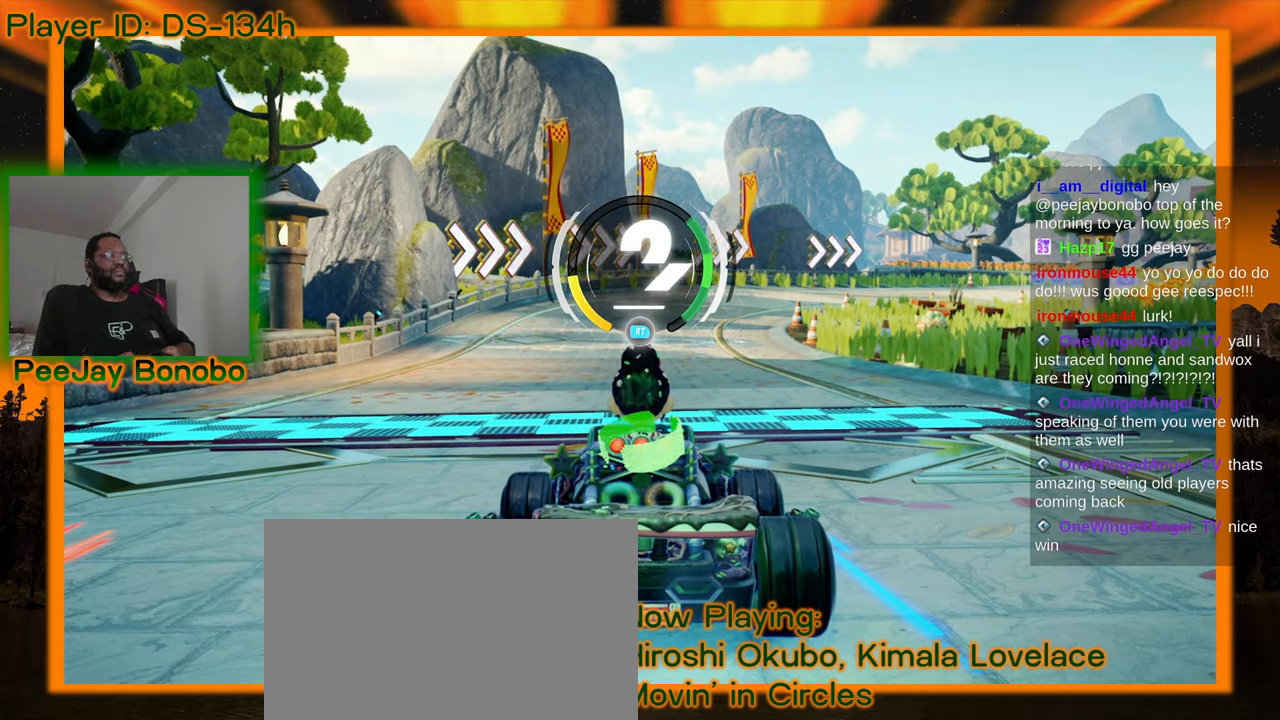
{"dt_ms": 500, "buttons": [], "left_stick": "center", "events": []}
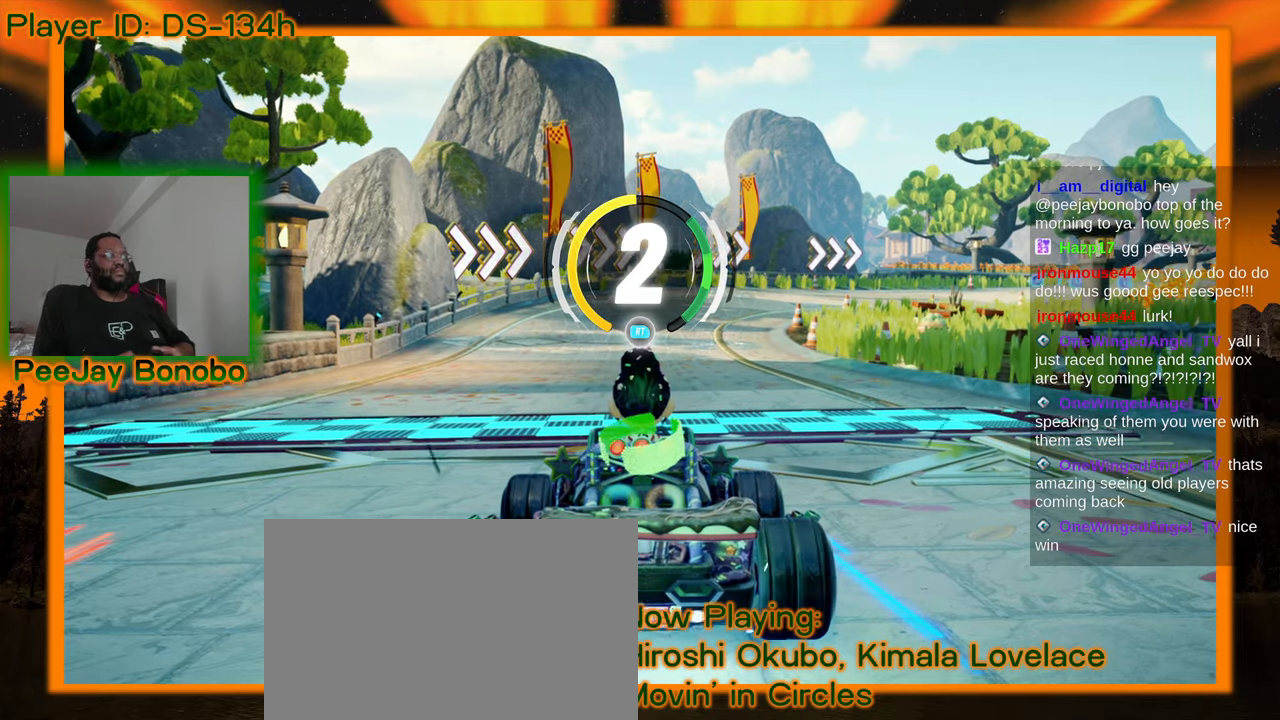
{"dt_ms": 500, "buttons": [], "left_stick": "center", "events": []}
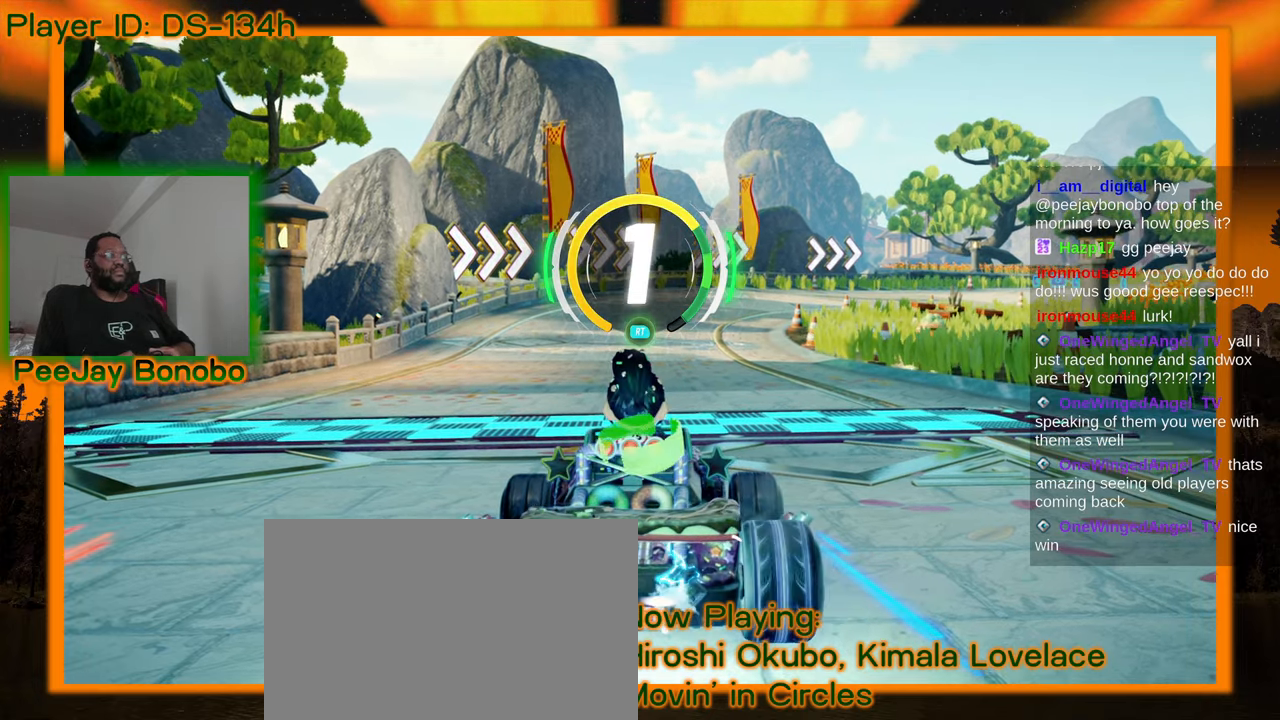
{"dt_ms": 1000, "buttons": [], "left_stick": "right", "events": [[800, "left_stick", "right"]]}